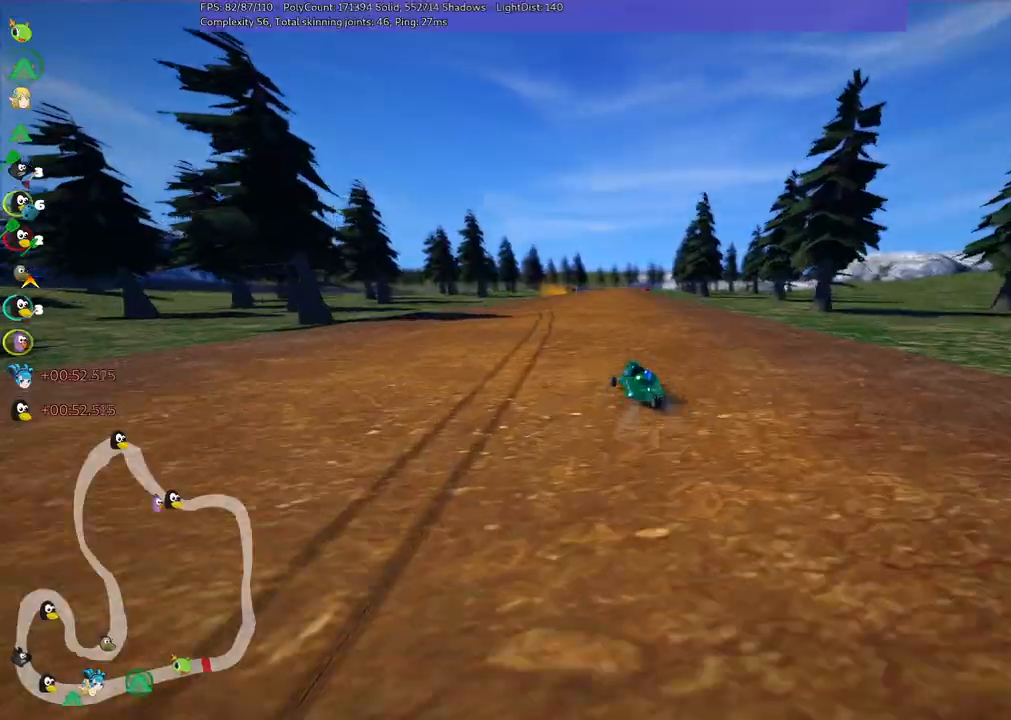
Gameplay with keyboard; each line is a JSON object with the keys held at the frame after it. "events" lists presses ("down") and releases ("up") of ".", "/", "alt_r", "b", "c", "comma", "ctrl_r", "d", "down", "f", "g", "h", "j", "k", "l", "left", "m", "n", "quote", "return", "right", "semicolon", "shift_r", "space", "super", "up" and "v" between this image and that frame as [ms after this image, input, new state], when the widget could be followed in between. No other keys are recorded. Mouse input is not recorded.
{"keys": ["m", "right", "up"], "events": [[50, "left", "up"]]}
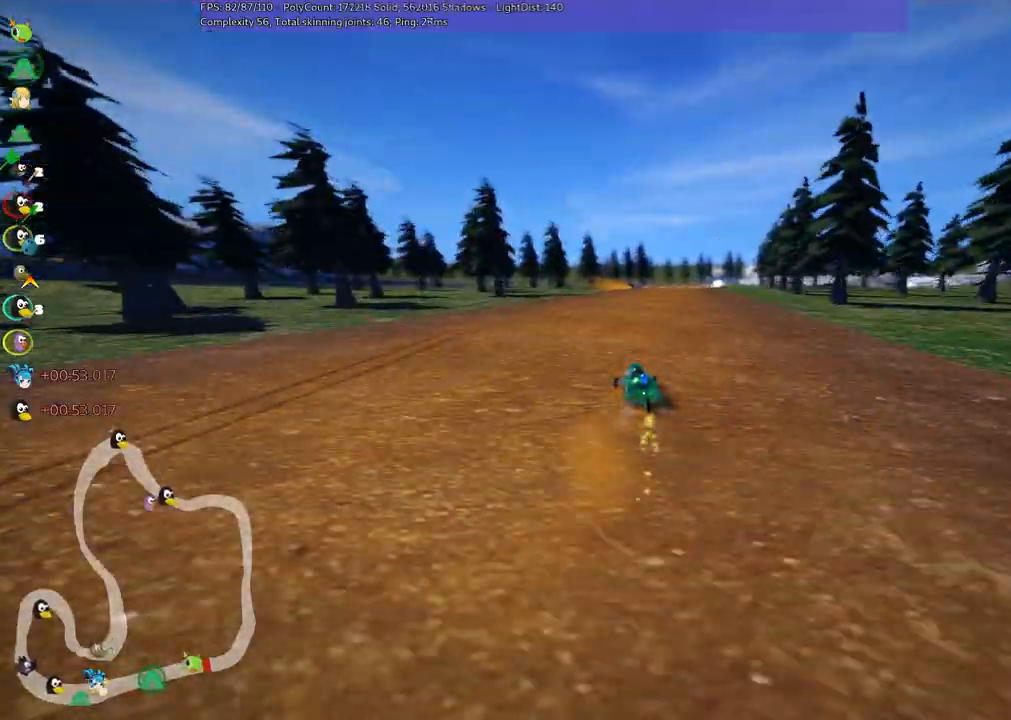
{"keys": ["right", "up"], "events": [[117, "n", "down"], [167, "m", "up"], [450, "n", "up"]]}
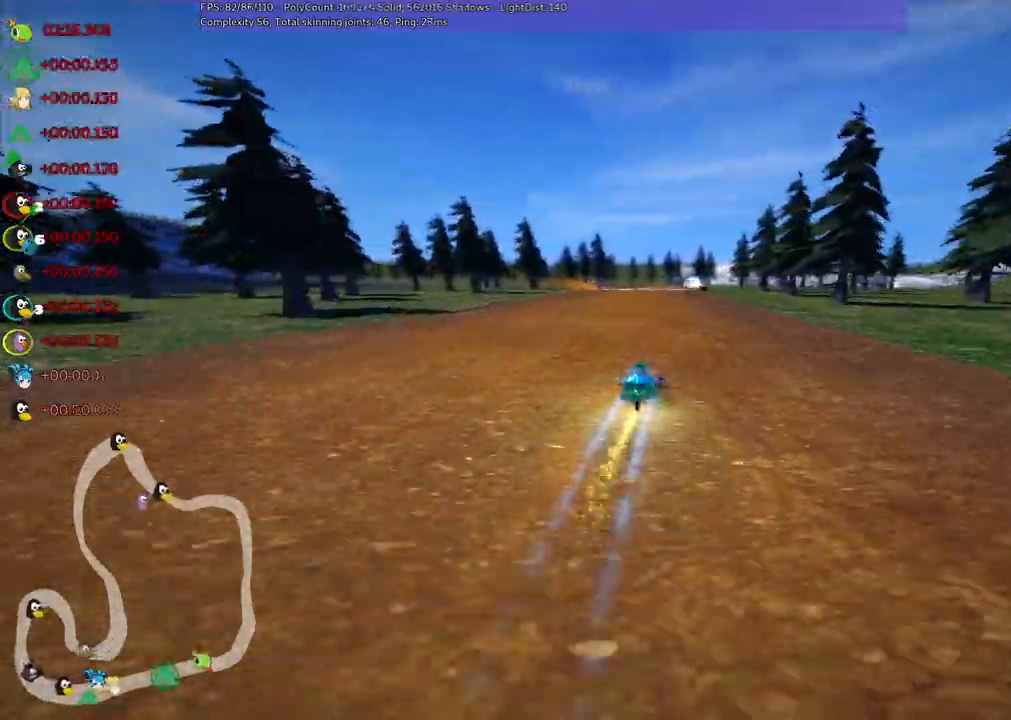
{"keys": ["m", "n", "up"], "events": [[50, "right", "up"], [183, "right", "down"], [317, "right", "up"], [417, "n", "down"], [450, "m", "down"]]}
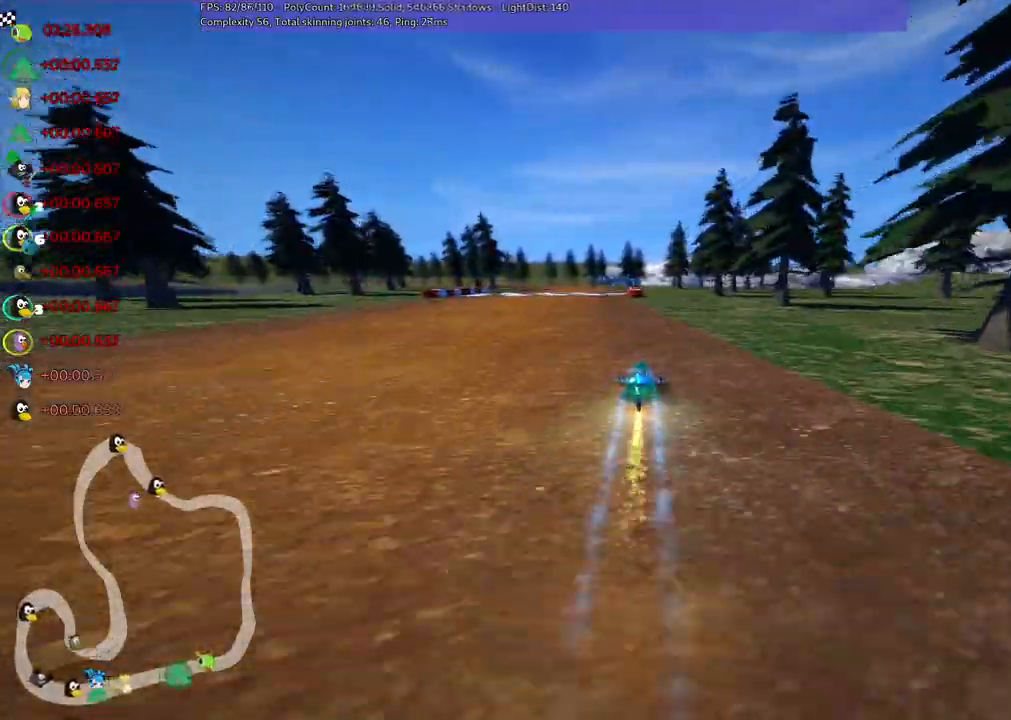
{"keys": ["m", "right", "up"], "events": [[17, "left", "down"], [100, "n", "up"], [300, "right", "down"], [333, "left", "up"]]}
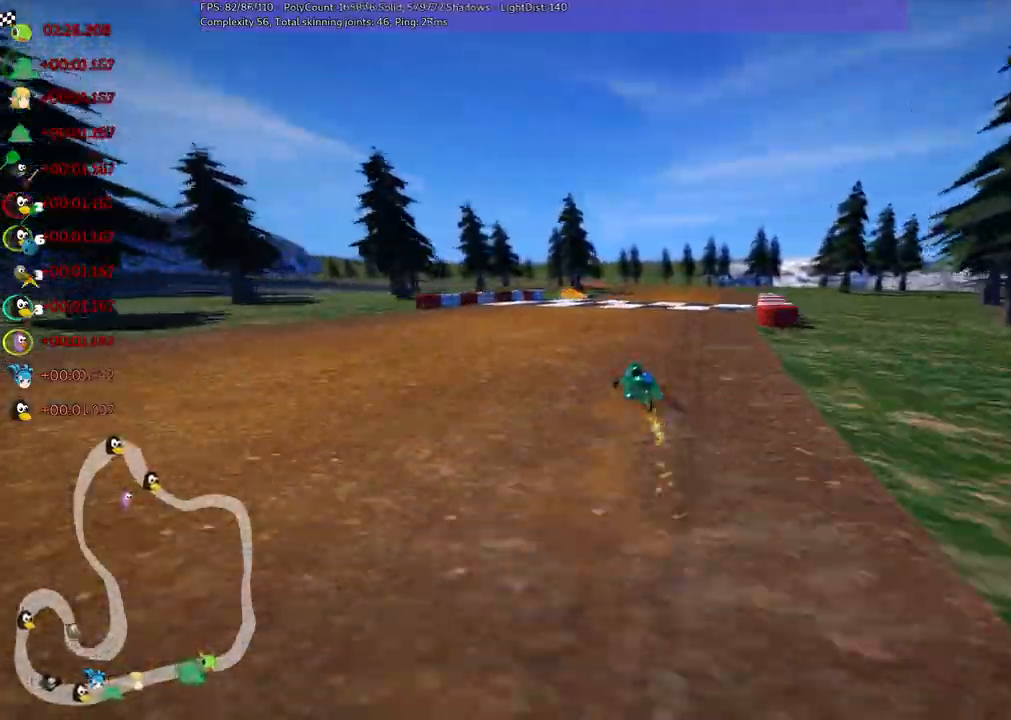
{"keys": ["left", "m", "up"], "events": [[117, "left", "down"], [450, "right", "up"]]}
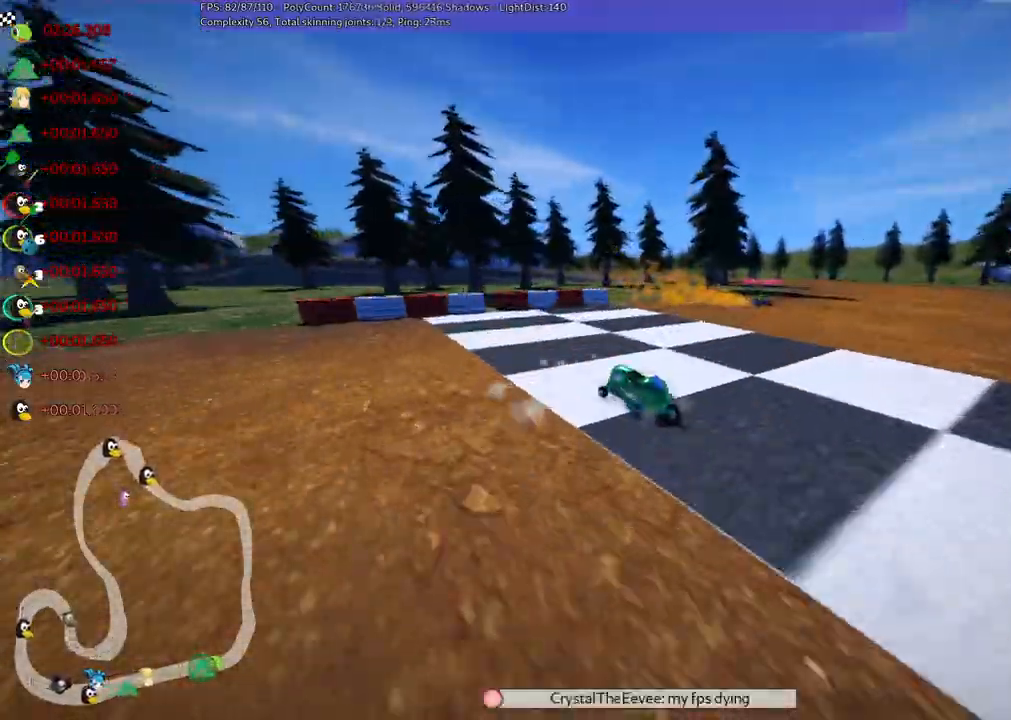
{"keys": ["up"], "events": [[267, "left", "up"], [317, "m", "up"]]}
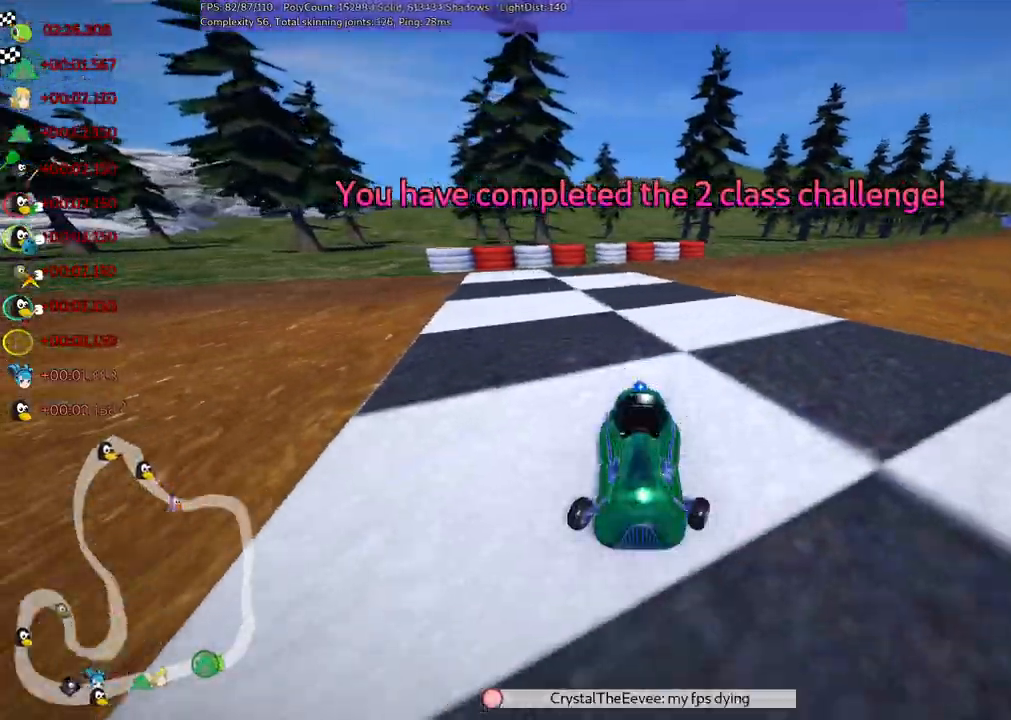
{"keys": [], "events": [[150, "up", "up"]]}
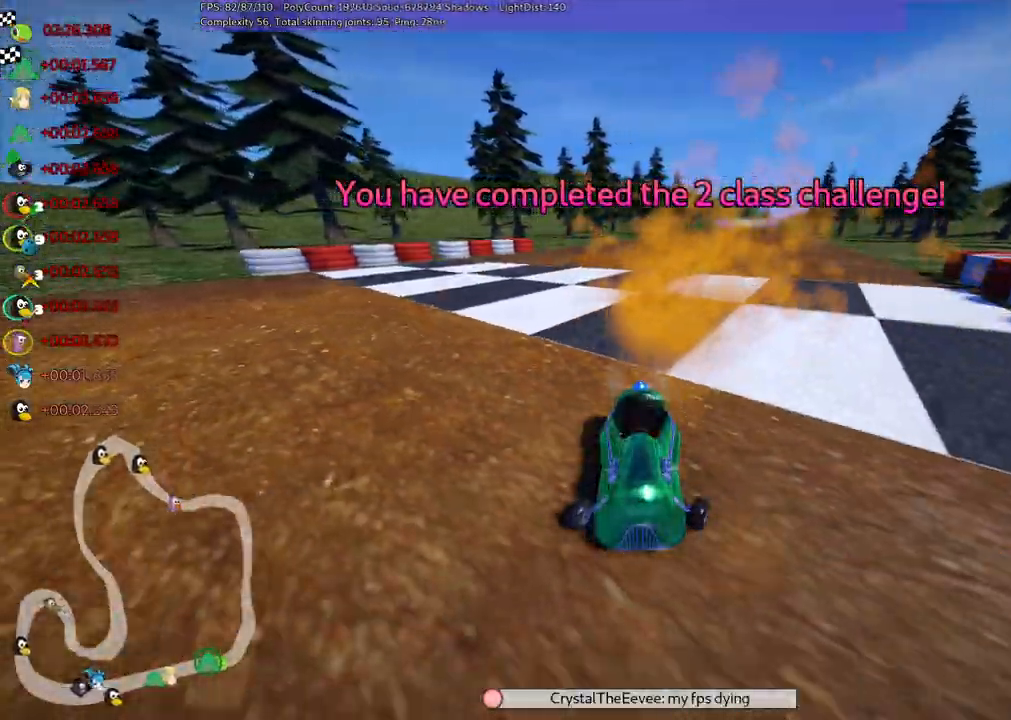
{"keys": [], "events": [[183, "right", "down"], [317, "right", "up"]]}
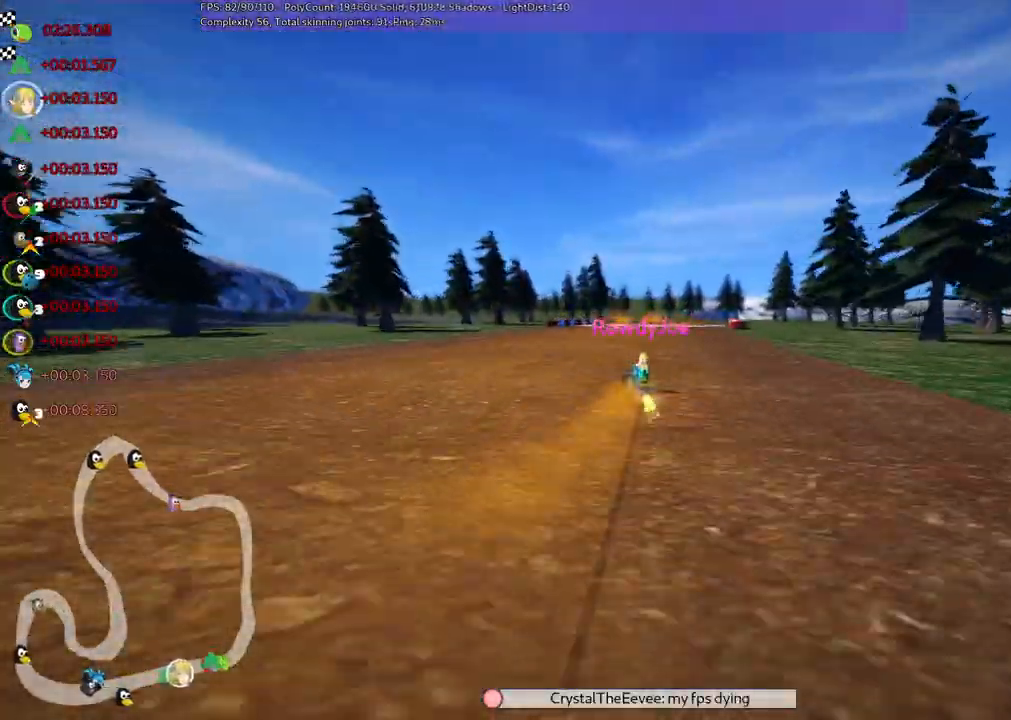
{"keys": [], "events": [[83, "left", "down"], [183, "left", "up"], [333, "left", "down"], [433, "left", "up"]]}
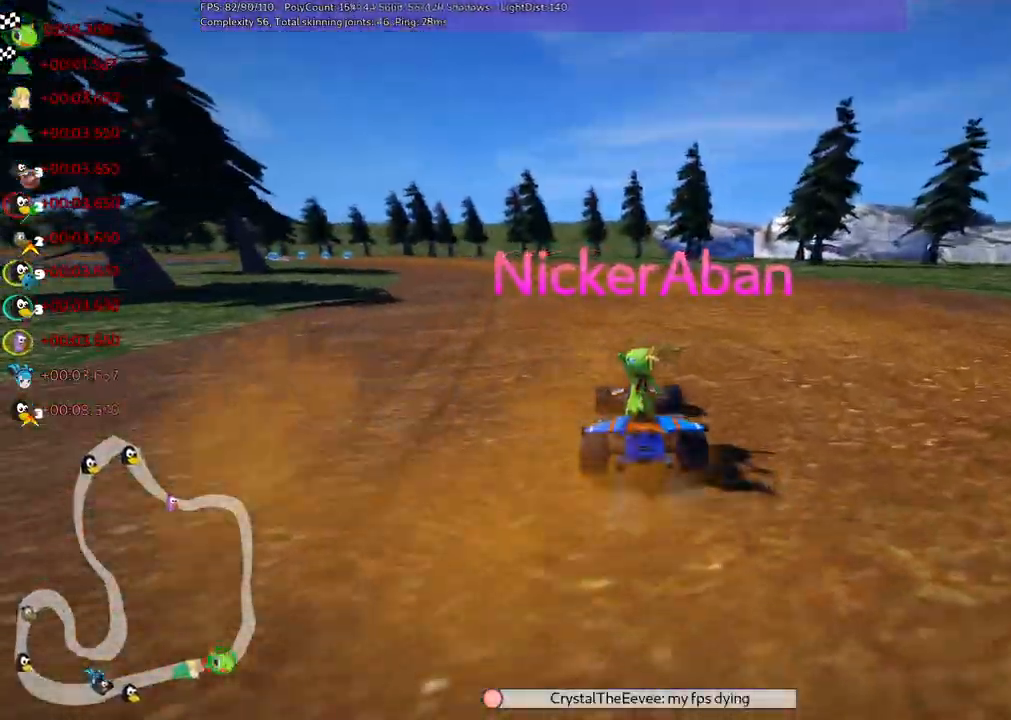
{"keys": ["right"], "events": [[383, "right", "down"]]}
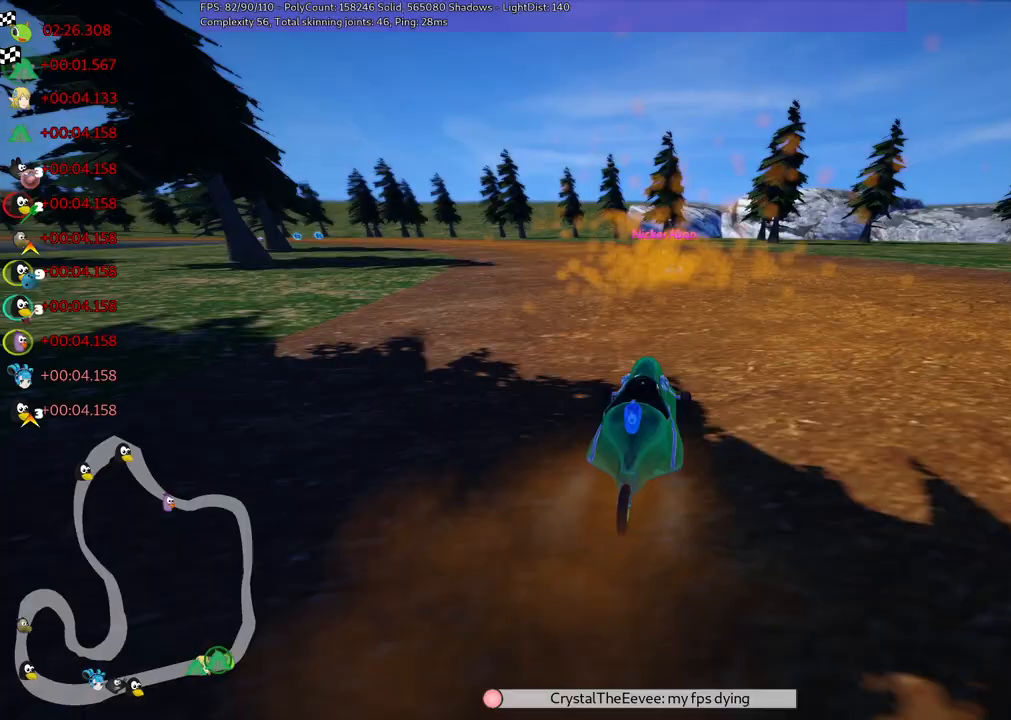
{"keys": [], "events": [[100, "right", "up"]]}
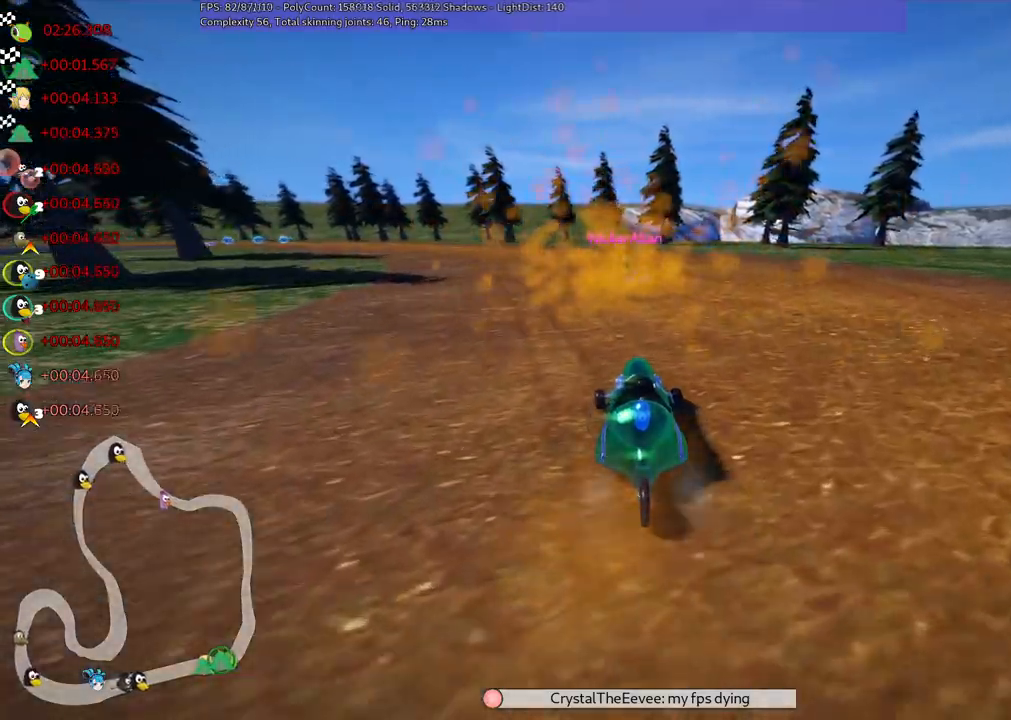
{"keys": [], "events": [[200, "right", "down"], [350, "right", "up"]]}
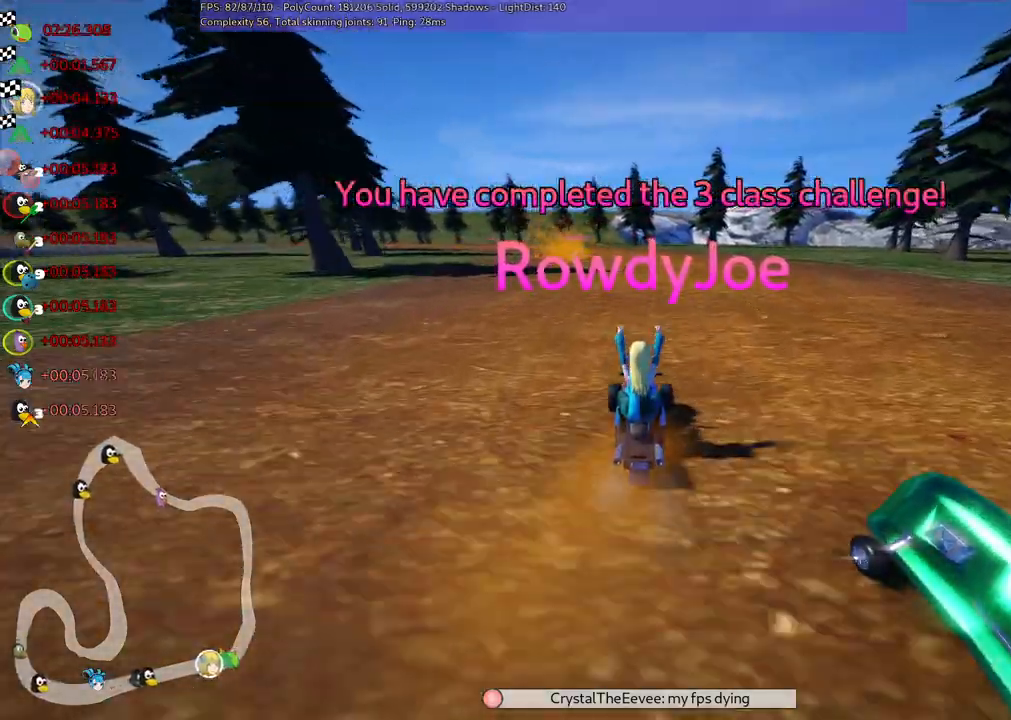
{"keys": [], "events": []}
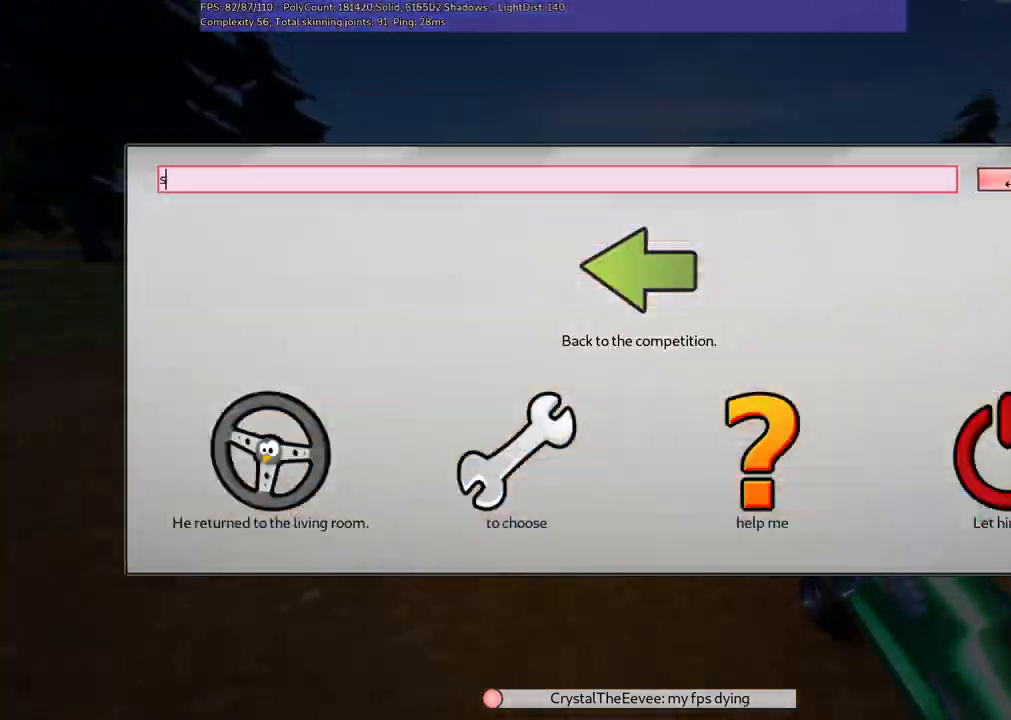
{"keys": [], "events": [[283, "m", "down"], [383, "m", "up"]]}
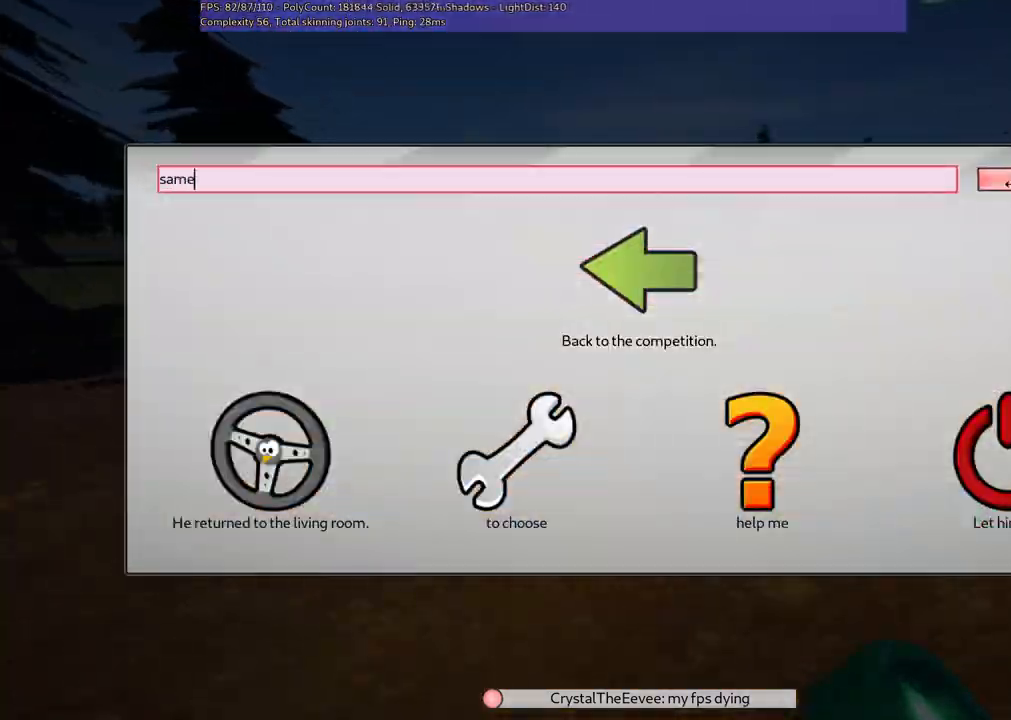
{"keys": [], "events": [[150, "return", "down"], [250, "return", "up"]]}
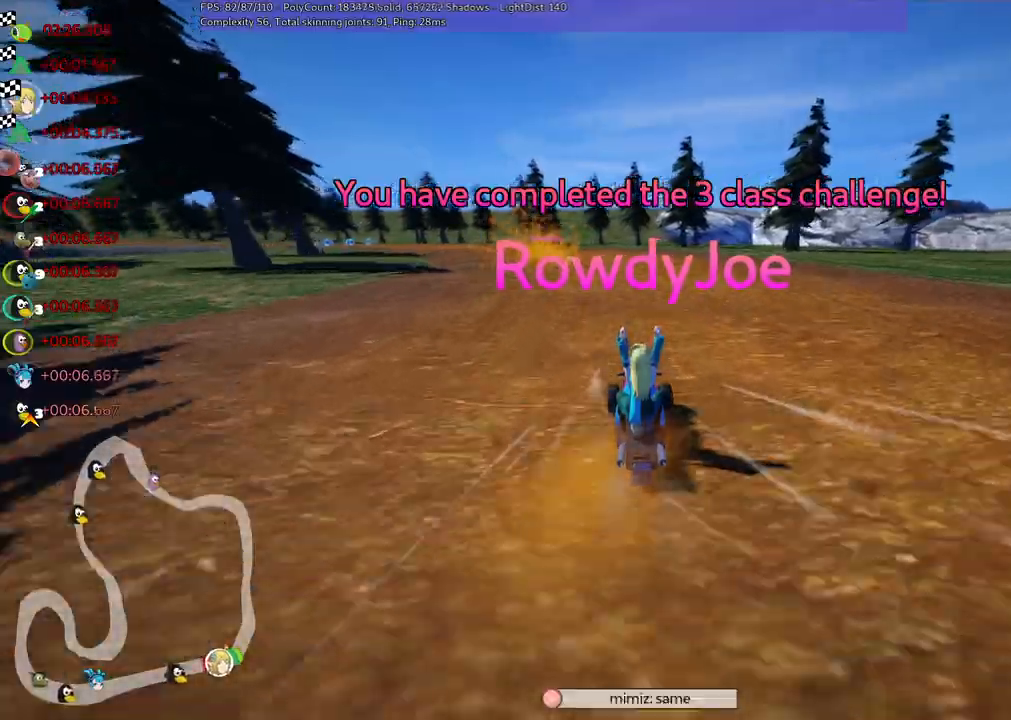
{"keys": [], "events": [[350, "right", "down"], [450, "right", "up"]]}
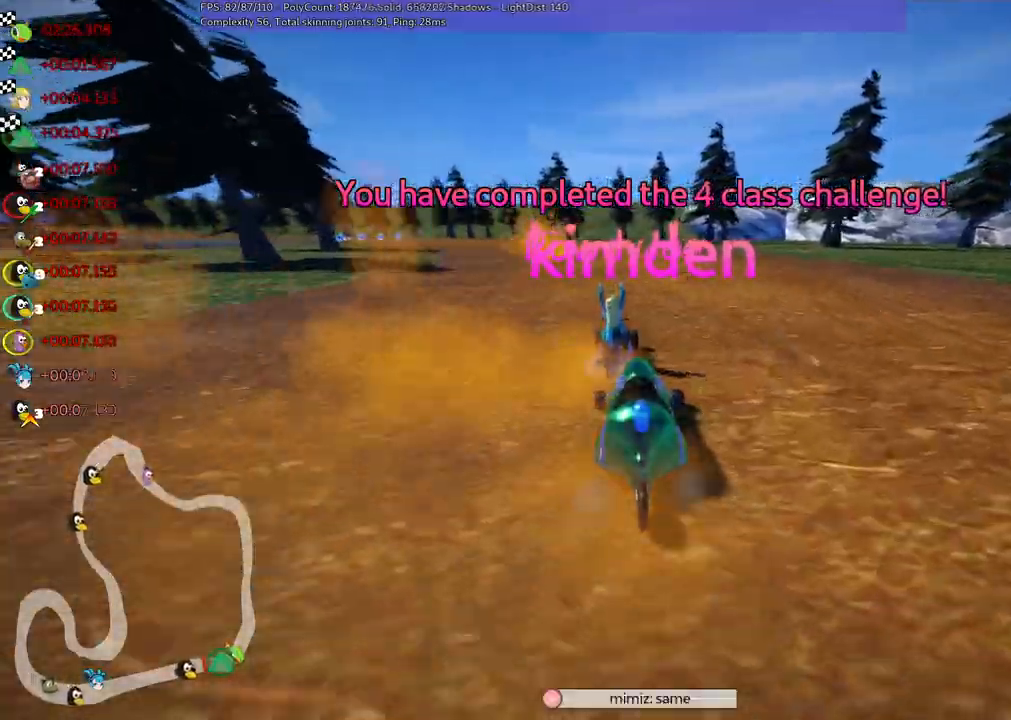
{"keys": [], "events": [[333, "right", "down"], [467, "right", "up"]]}
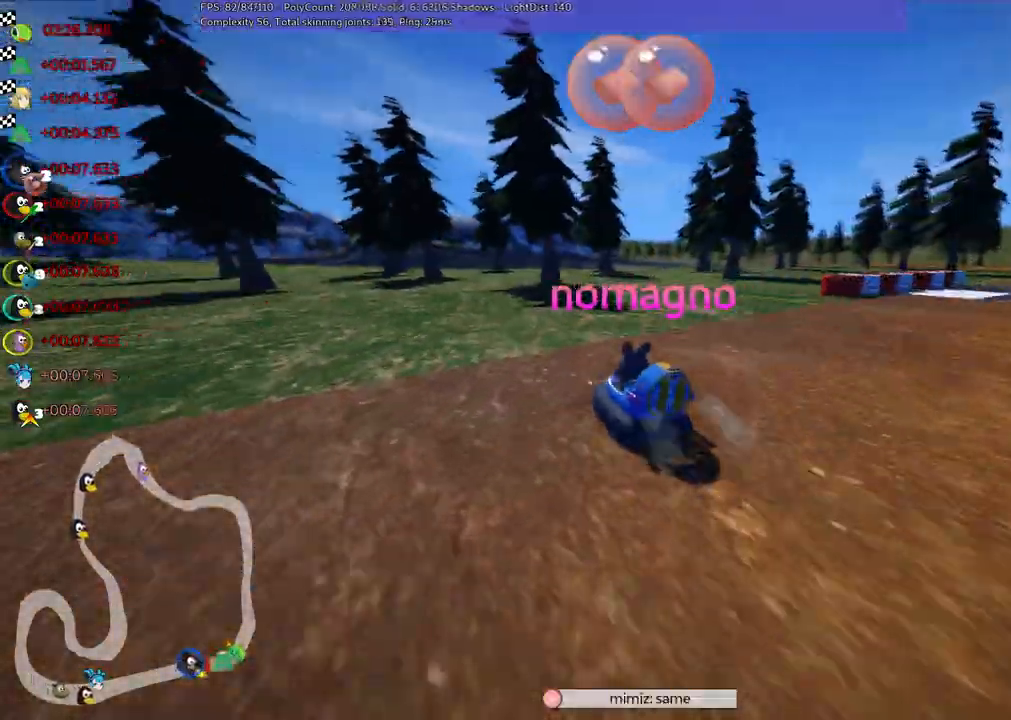
{"keys": [], "events": []}
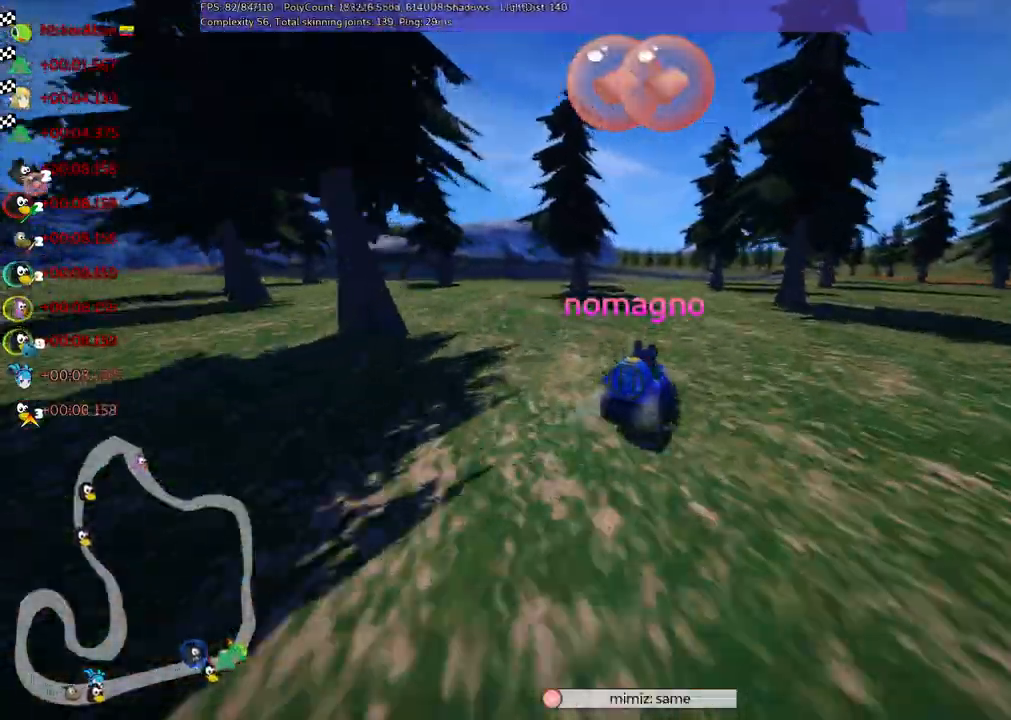
{"keys": [], "events": []}
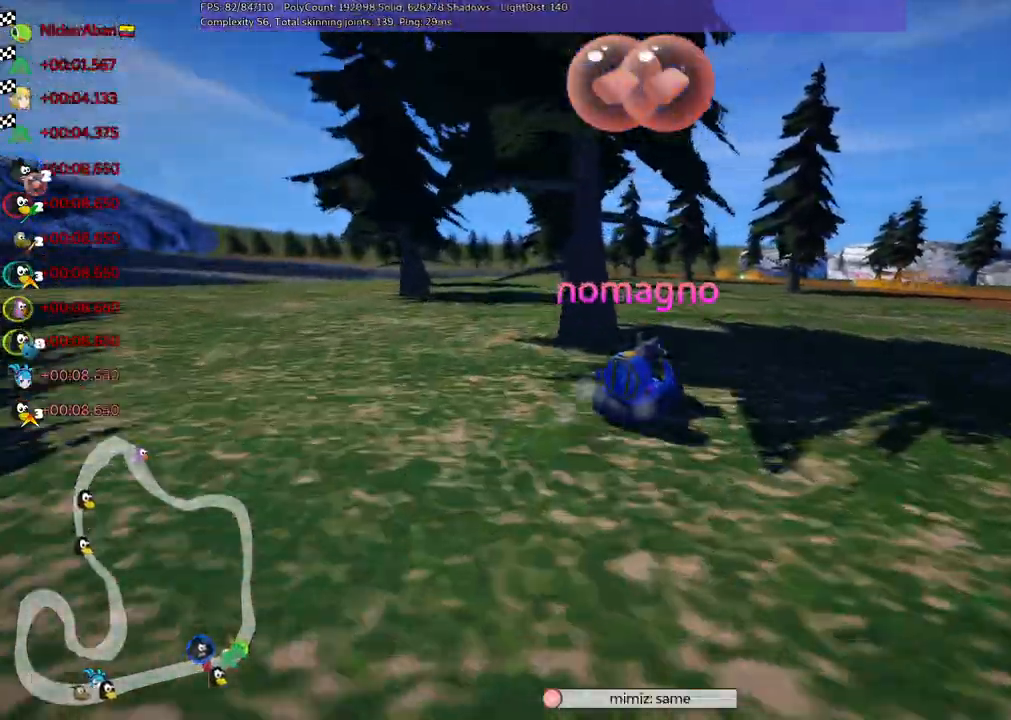
{"keys": [], "events": []}
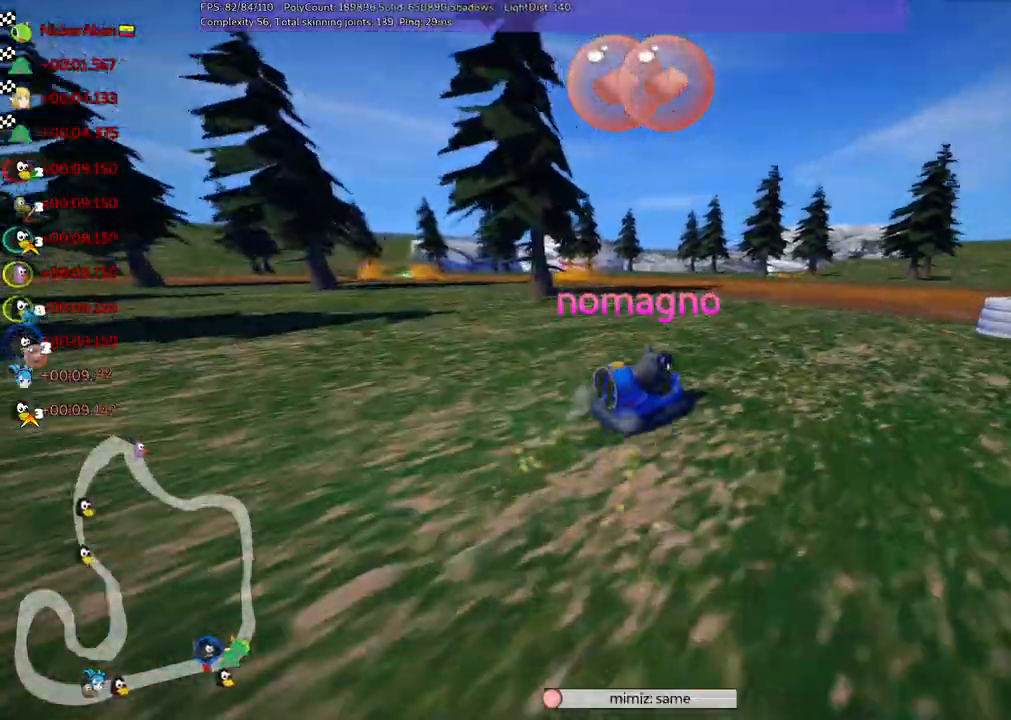
{"keys": [], "events": []}